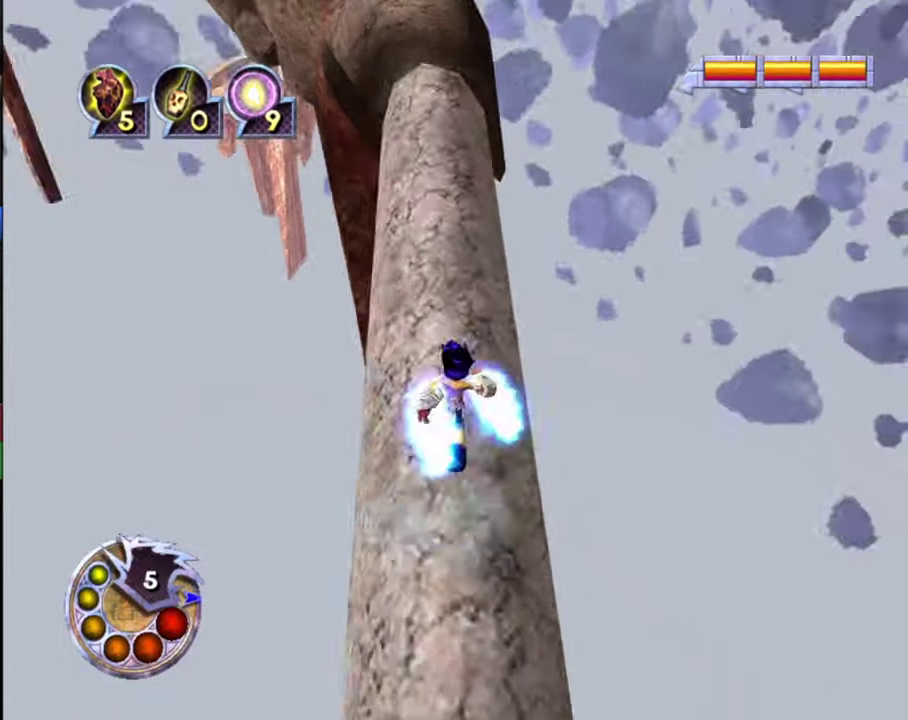
Gameplay with a controller (PlayStation layout); each line is a JSON object with the inputs held at the frame after it (dt_ms = milliseconds from this image to that frame). "events" lists button and stick changes between this image and that frame as [ms after this image, input, new state], when the widget could be followed in between.
{"dt_ms": 600, "buttons": ["L1", "R1"], "left_stick": "up", "right_stick": "center", "events": [[33, "right_stick", "center"], [100, "L1", "up"], [100, "R1", "up"], [567, "R1", "down"], [600, "L1", "down"]]}
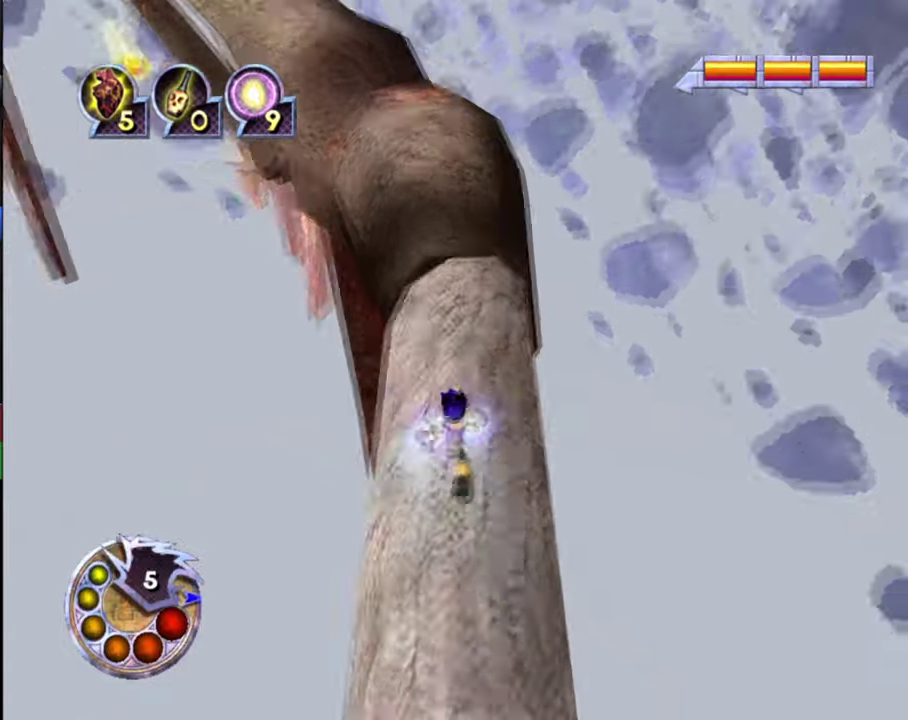
{"dt_ms": 500, "buttons": [], "left_stick": "up", "right_stick": "down-left", "events": [[200, "L1", "up"], [267, "R1", "up"], [433, "right_stick", "down-left"]]}
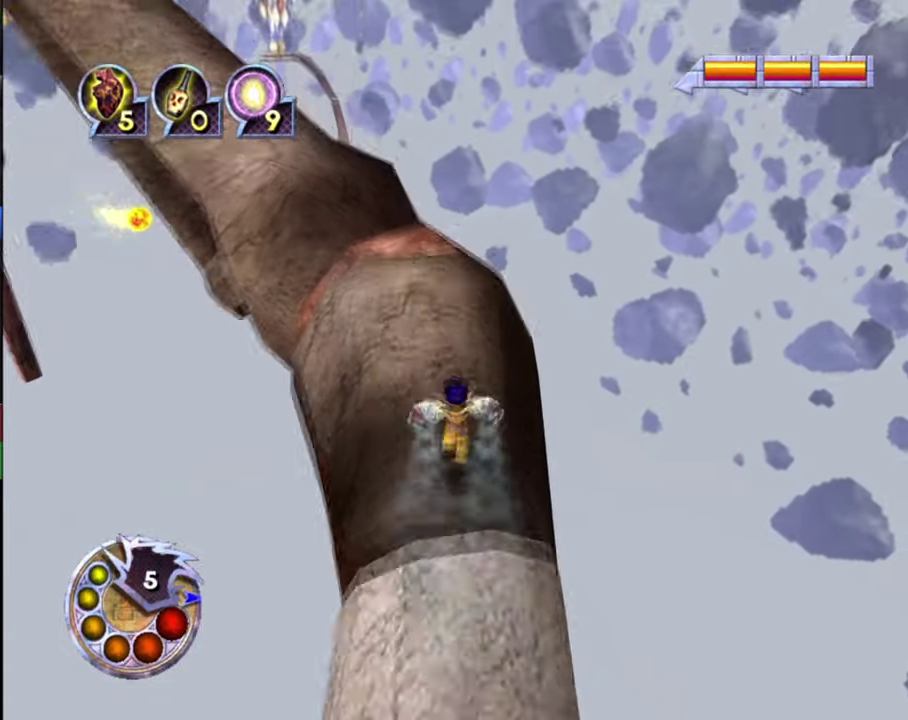
{"dt_ms": 600, "buttons": [], "left_stick": "up", "right_stick": "up-left", "events": [[167, "right_stick", "center"], [300, "right_stick", "left"], [567, "right_stick", "up-left"]]}
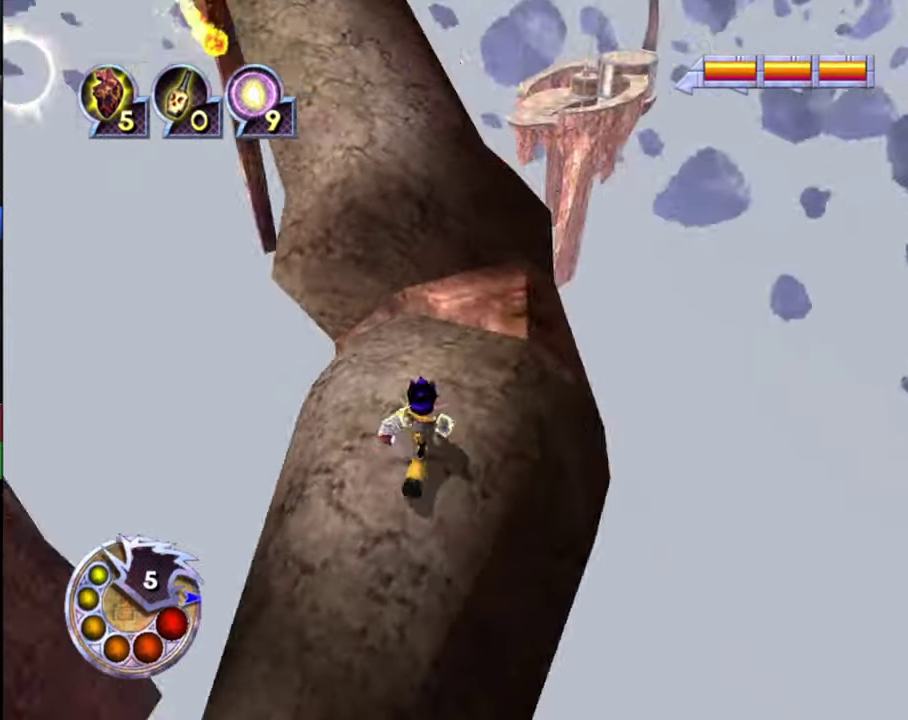
{"dt_ms": 500, "buttons": [], "left_stick": "up", "right_stick": "up-left", "events": [[67, "right_stick", "up"], [133, "R1", "down"], [133, "right_stick", "center"], [167, "L1", "down"], [300, "L1", "up"], [333, "R1", "up"], [433, "right_stick", "up"], [500, "right_stick", "up-left"]]}
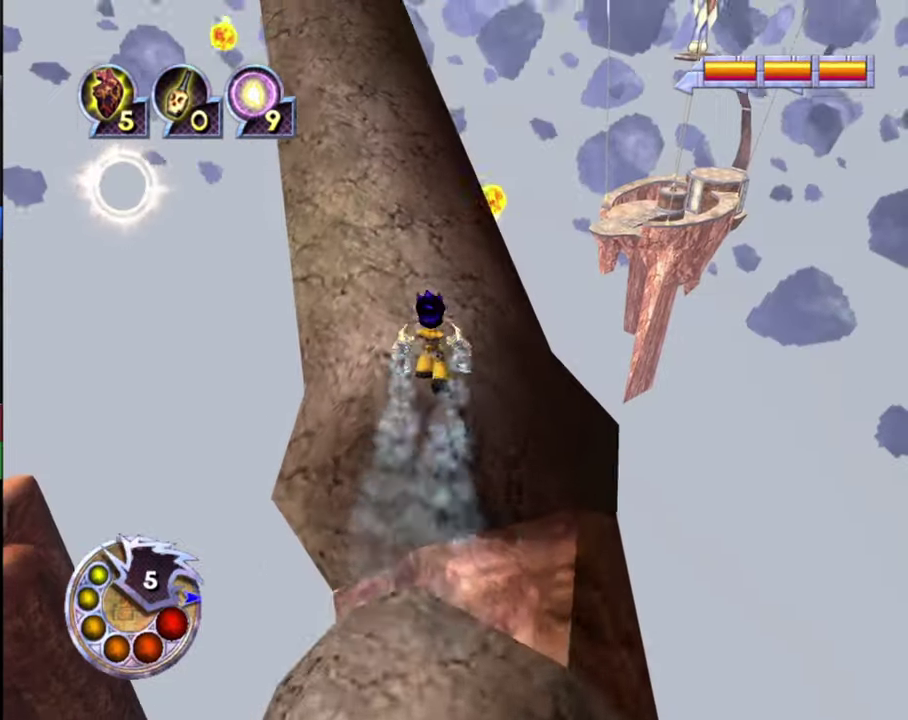
{"dt_ms": 400, "buttons": [], "left_stick": "up-left", "right_stick": "up-left", "events": [[333, "left_stick", "up-left"]]}
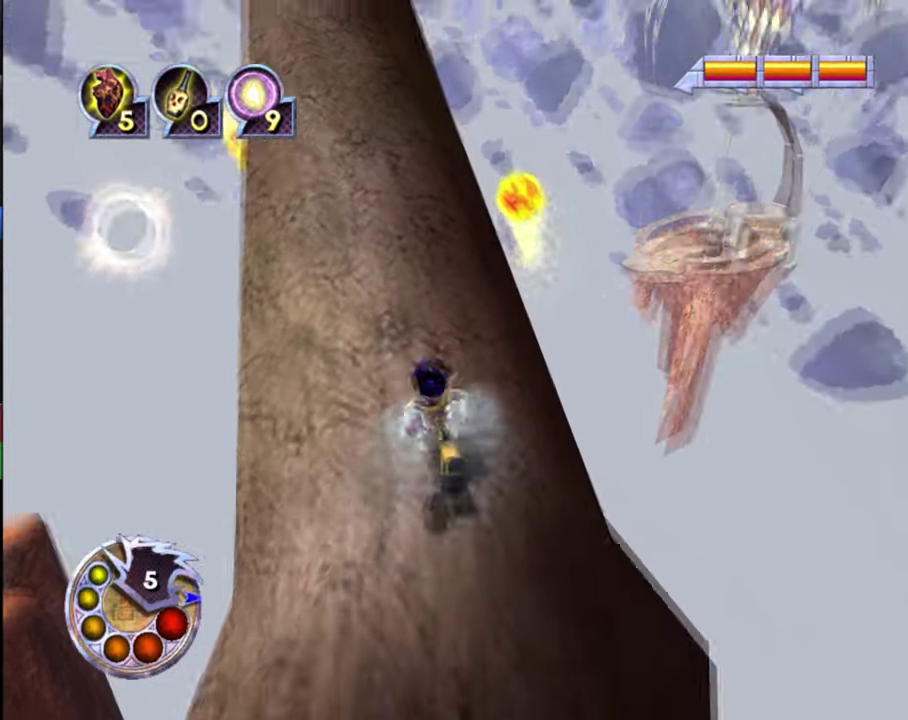
{"dt_ms": 400, "buttons": [], "left_stick": "up", "right_stick": "down-left", "events": [[67, "right_stick", "center"], [167, "left_stick", "up"], [333, "right_stick", "down-left"]]}
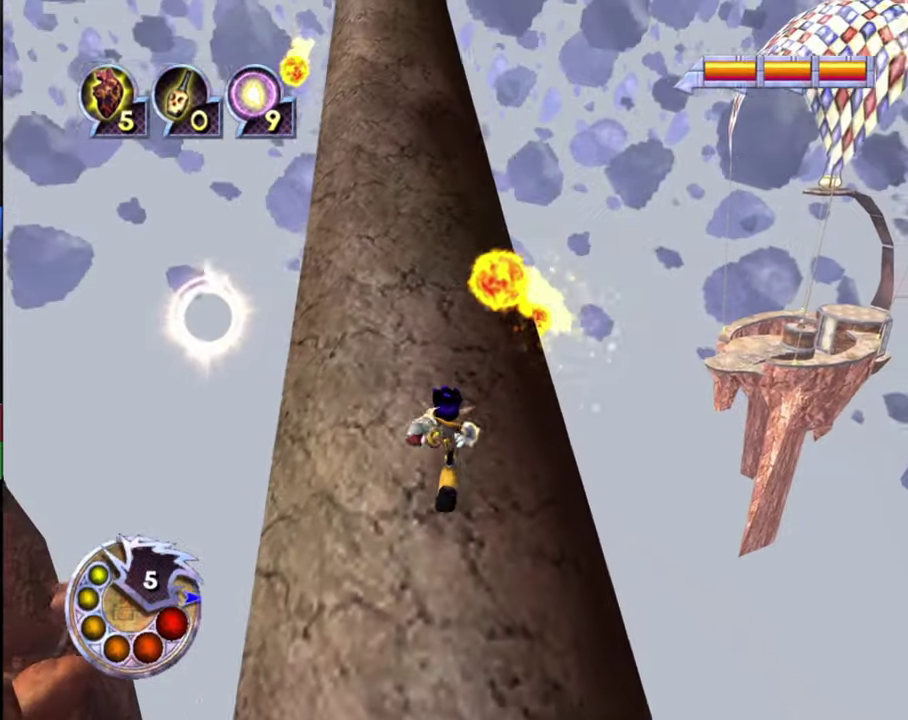
{"dt_ms": 300, "buttons": [], "left_stick": "up", "right_stick": "down-left", "events": [[167, "left_stick", "up-right"], [233, "left_stick", "up"]]}
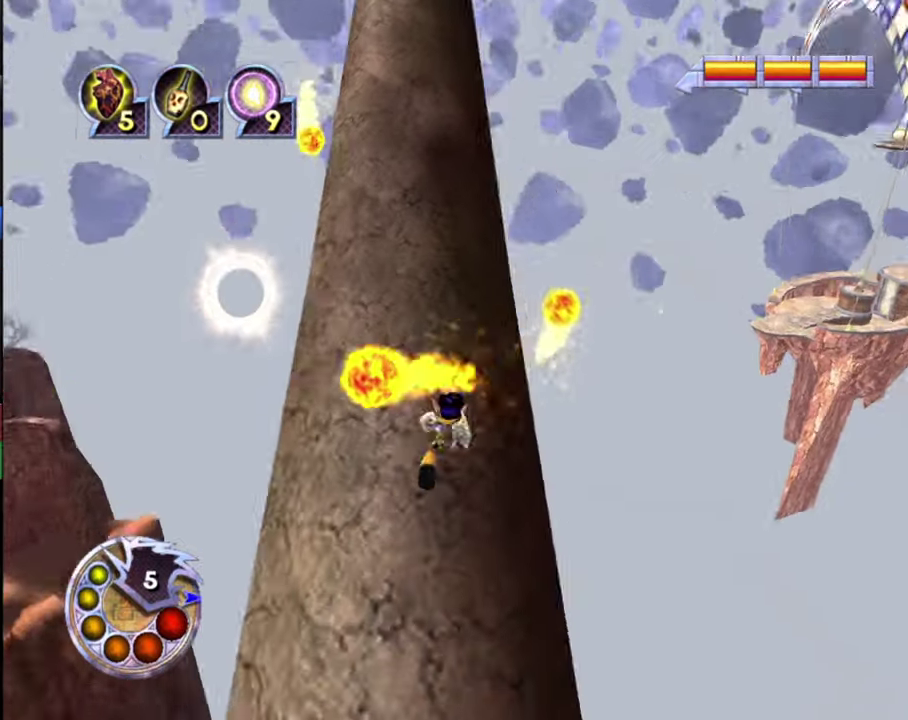
{"dt_ms": 600, "buttons": ["L1", "R1"], "left_stick": "up", "right_stick": "center", "events": [[33, "right_stick", "center"], [200, "L1", "down"], [200, "R1", "down"], [367, "R1", "up"], [533, "R1", "down"]]}
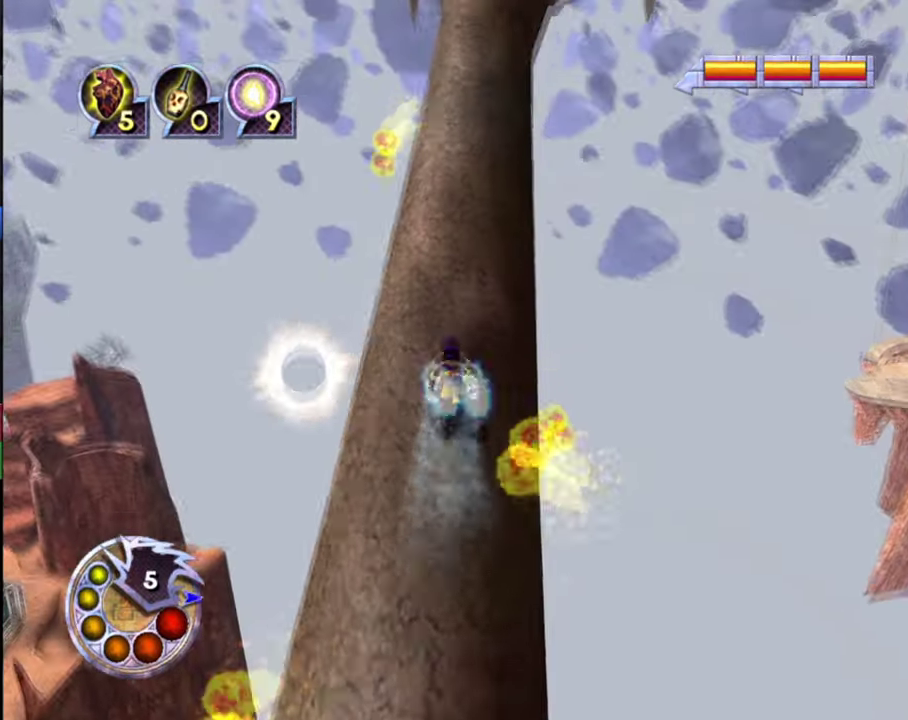
{"dt_ms": 400, "buttons": ["L1"], "left_stick": "up", "right_stick": "center", "events": [[100, "R1", "up"], [167, "R1", "down"], [400, "R1", "up"]]}
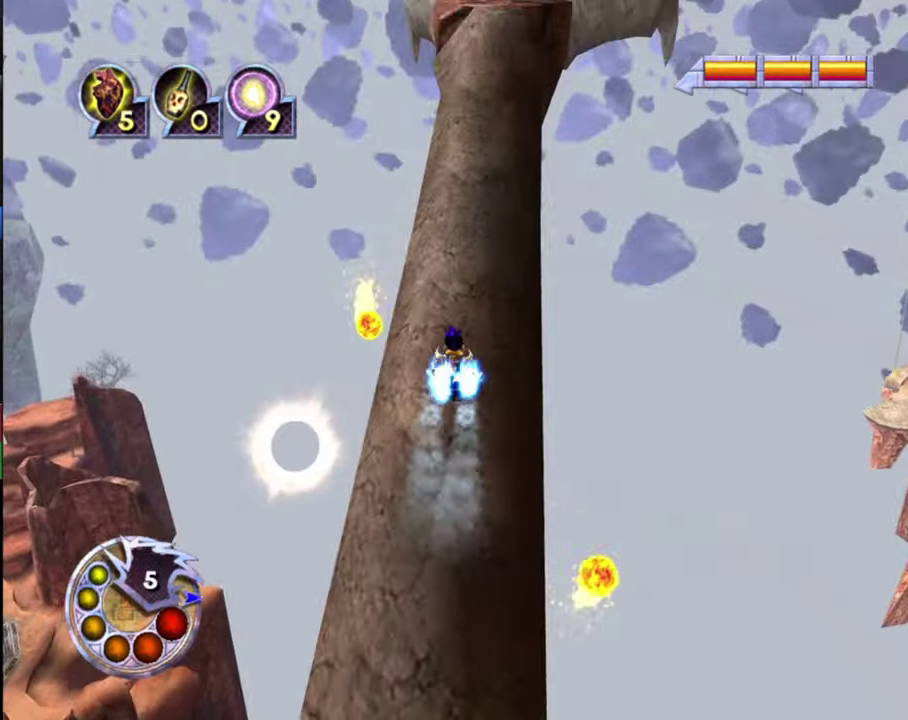
{"dt_ms": 900, "buttons": [], "left_stick": "up", "right_stick": "center", "events": [[100, "R1", "down"], [300, "R1", "up"], [400, "R1", "down"], [633, "R1", "up"], [700, "R1", "down"], [866, "L1", "up"], [866, "R1", "up"]]}
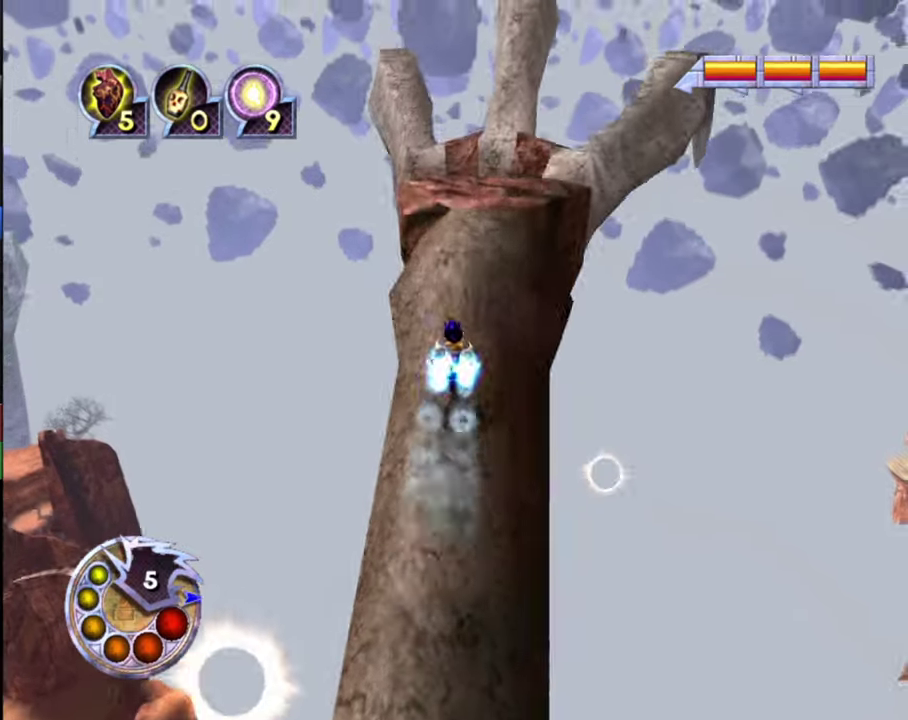
{"dt_ms": 300, "buttons": [], "left_stick": "up", "right_stick": "down-right", "events": [[266, "right_stick", "down-right"]]}
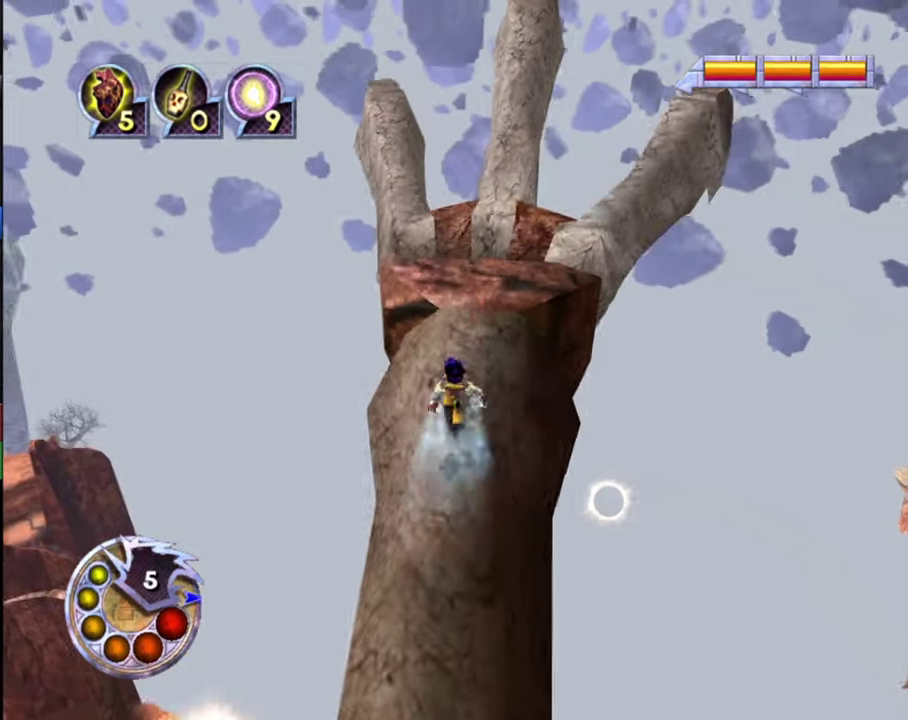
{"dt_ms": 500, "buttons": [], "left_stick": "up", "right_stick": "down-right", "events": [[266, "L1", "down"], [266, "R1", "down"], [466, "L1", "up"], [466, "R1", "up"]]}
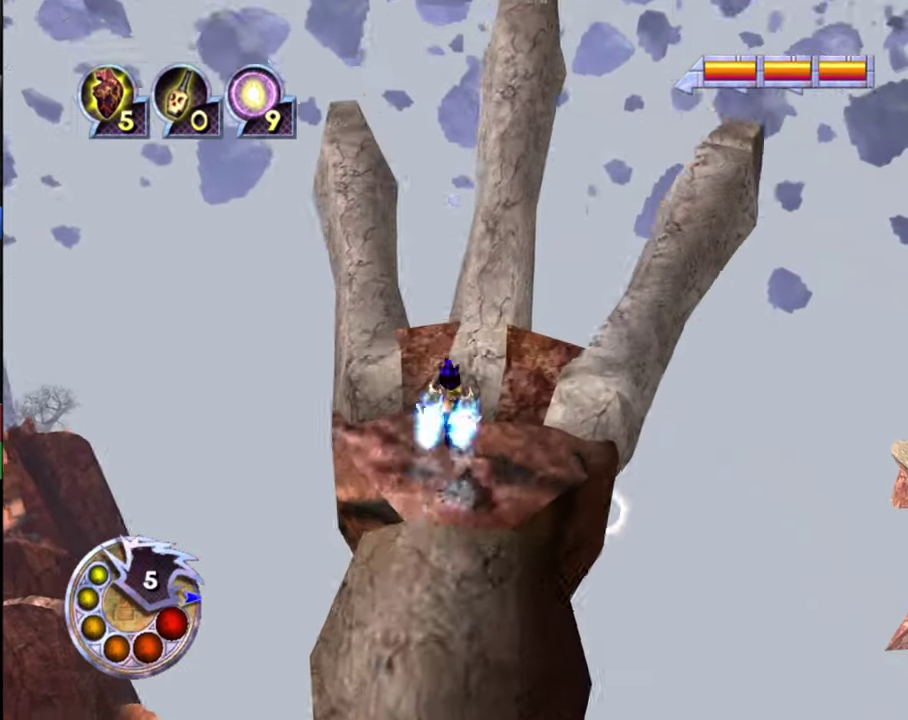
{"dt_ms": 700, "buttons": [], "left_stick": "up", "right_stick": "center", "events": [[266, "right_stick", "center"], [333, "right_stick", "down-right"], [433, "L1", "down"], [433, "R1", "down"], [500, "right_stick", "center"], [633, "L1", "up"], [633, "R1", "up"]]}
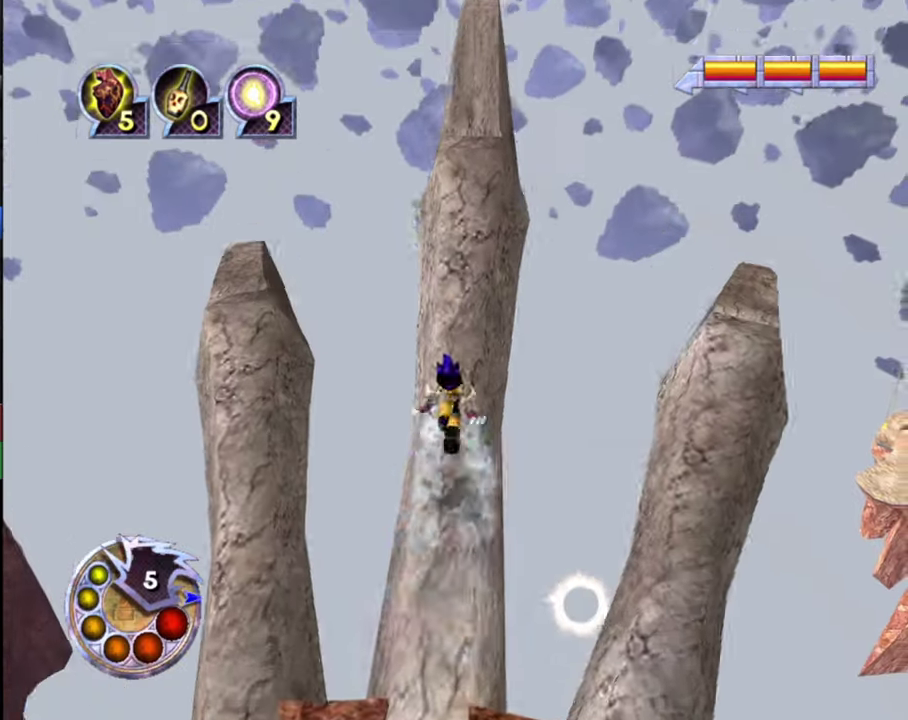
{"dt_ms": 300, "buttons": [], "left_stick": "up", "right_stick": "down", "events": [[200, "right_stick", "down"]]}
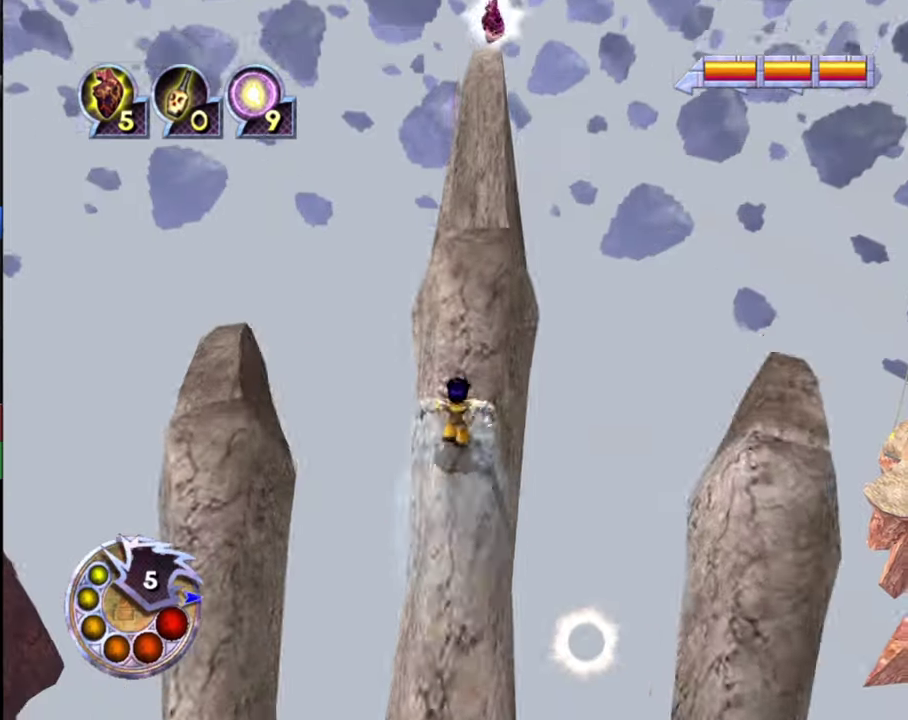
{"dt_ms": 700, "buttons": [], "left_stick": "up", "right_stick": "down", "events": [[500, "R1", "down"], [533, "L1", "down"], [700, "L1", "up"], [700, "R1", "up"]]}
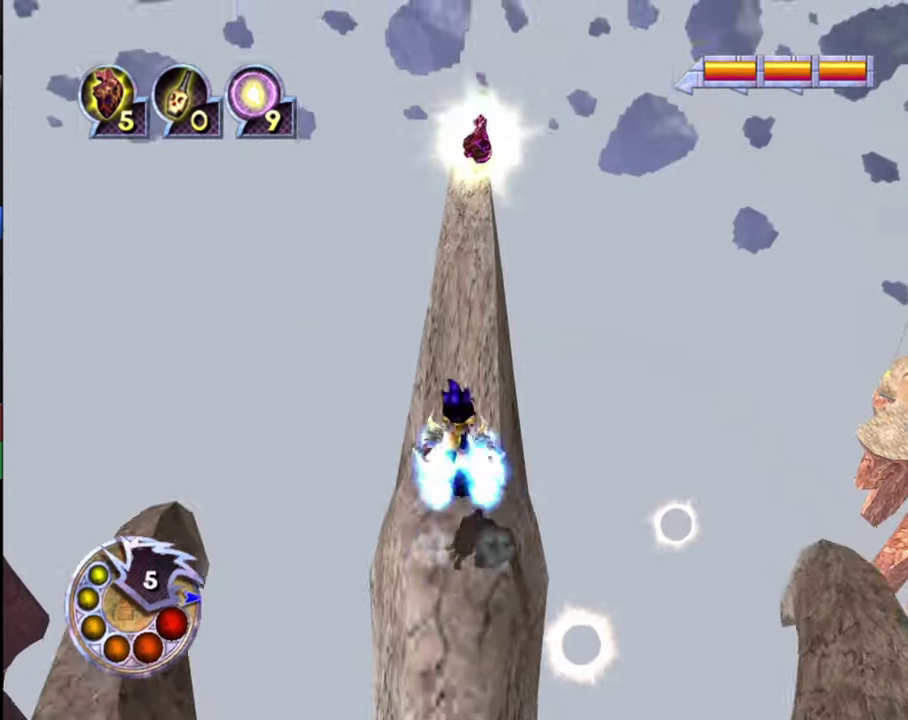
{"dt_ms": 300, "buttons": [], "left_stick": "up", "right_stick": "down", "events": []}